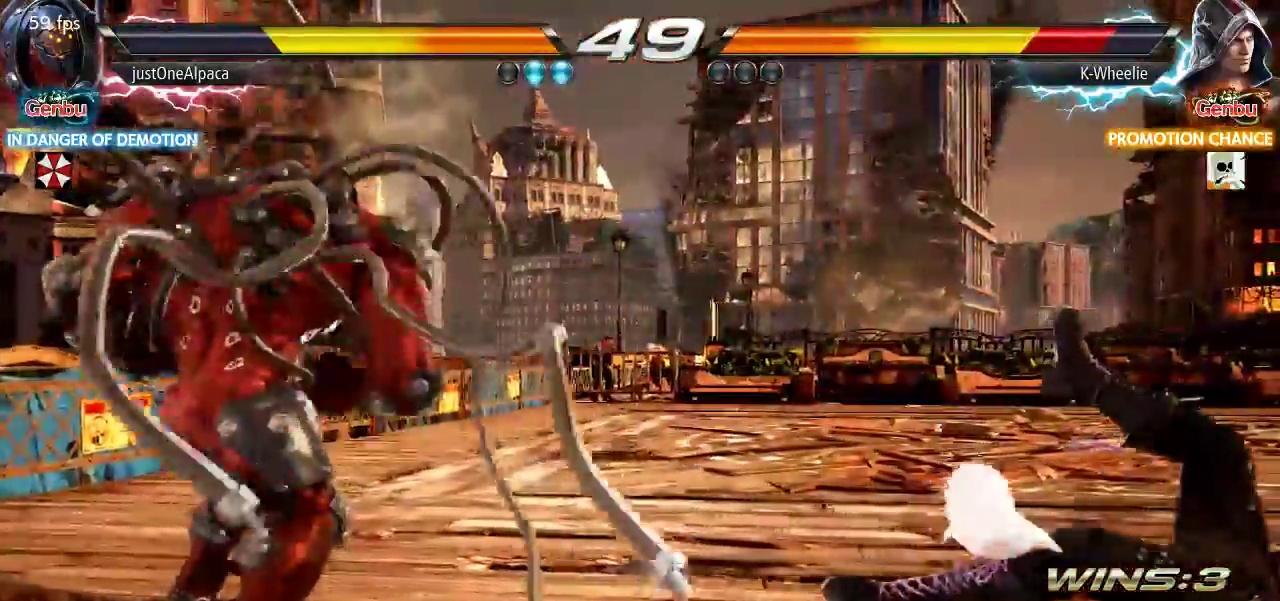
Gameplay with a controller (arcade stick); each line is a JSON object with the inputs held at the frame after it (dt_ms = milliseconds from this image to that frame). "events" lists button and stick changes between this image and that frame as [ms after this image, input, new state], when the widget could be followed in between. Not read: L3 R3.
{"dt_ms": 1000, "buttons": [], "left_stick": "center"}
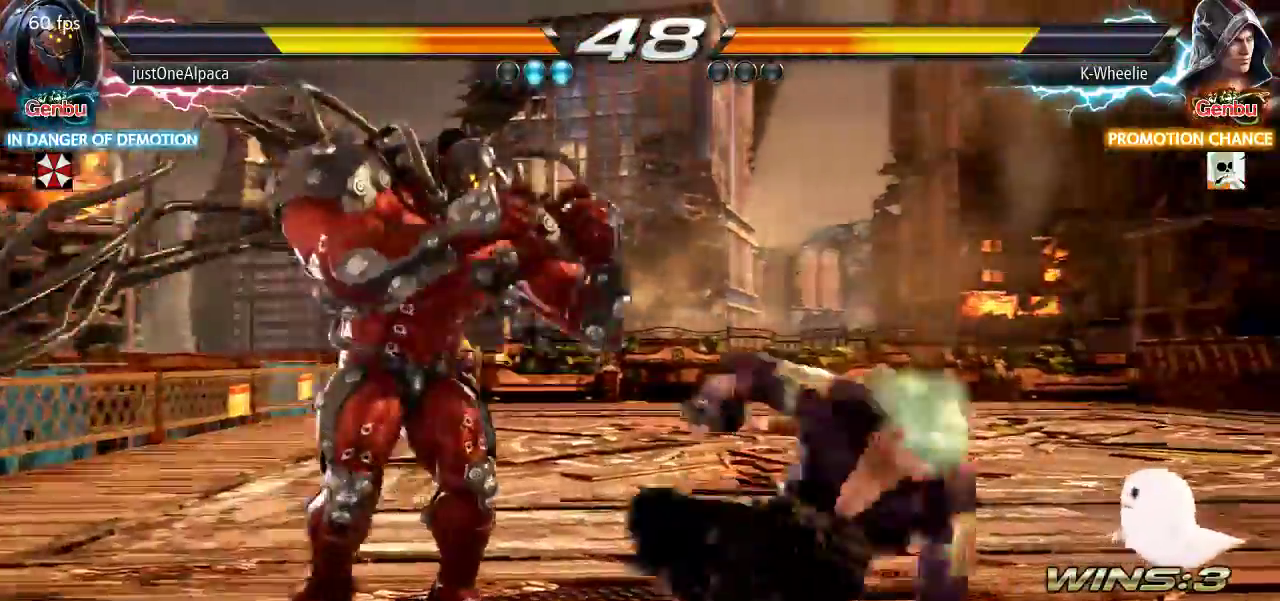
{"dt_ms": 500, "buttons": [], "left_stick": "down-left"}
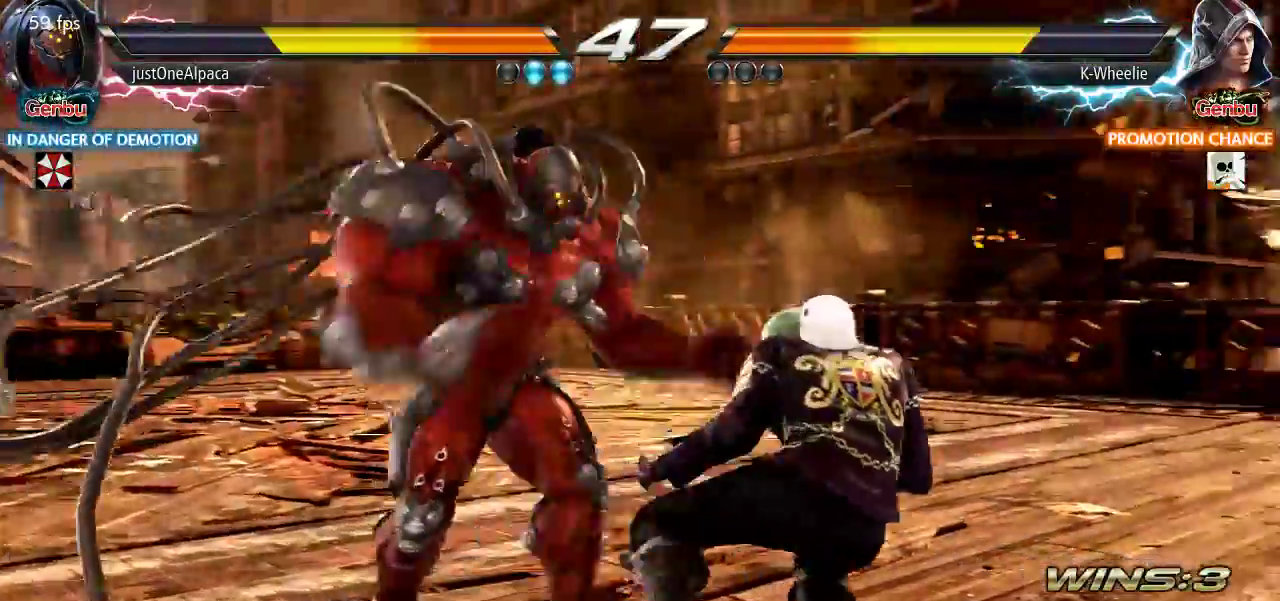
{"dt_ms": 500, "buttons": [], "left_stick": "right", "events": [[200, "left_stick", "right"]]}
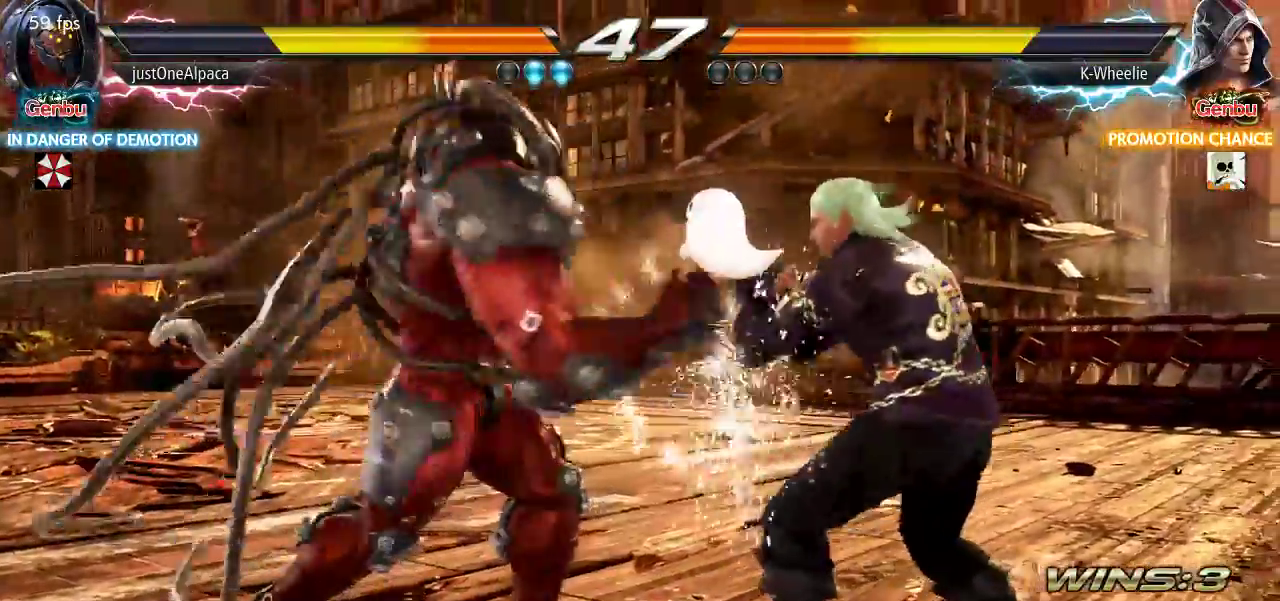
{"dt_ms": 500, "buttons": [], "left_stick": "down-right", "events": [[350, "left_stick", "down-right"]]}
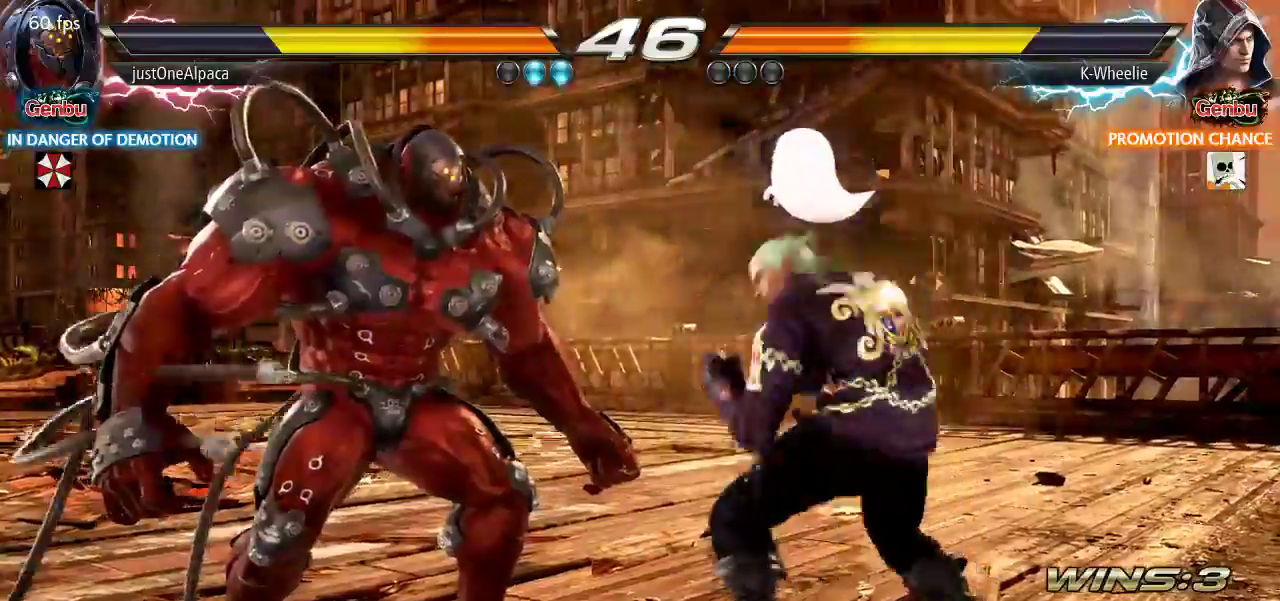
{"dt_ms": 500, "buttons": [], "left_stick": "right", "events": [[183, "left_stick", "right"]]}
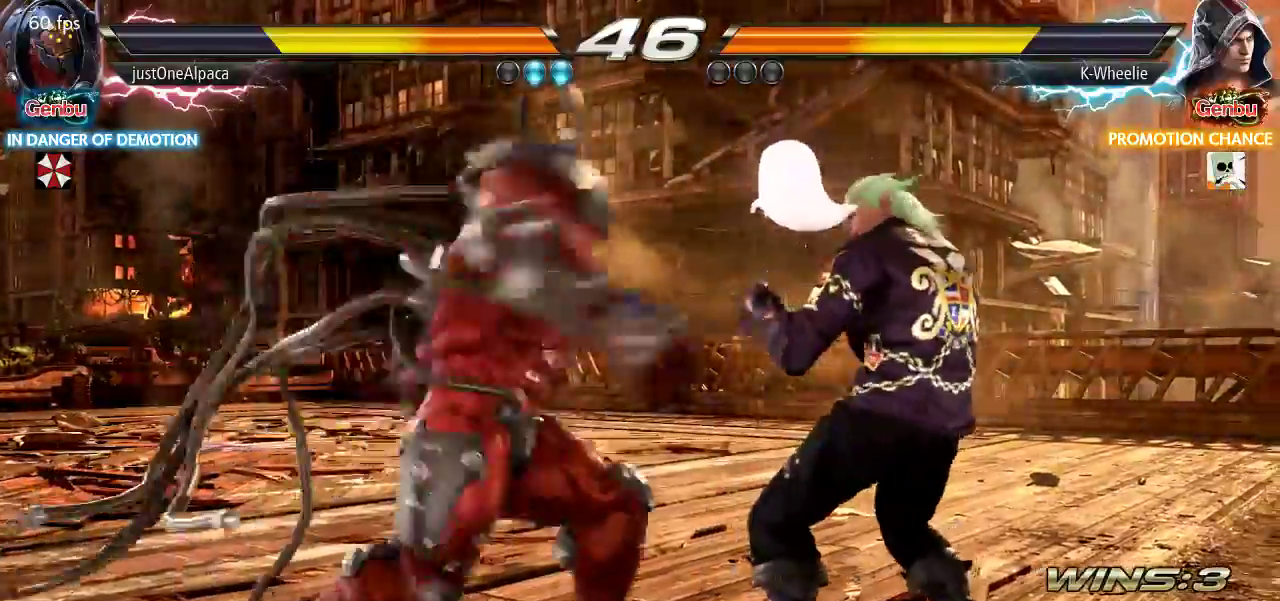
{"dt_ms": 500, "buttons": [], "left_stick": "right"}
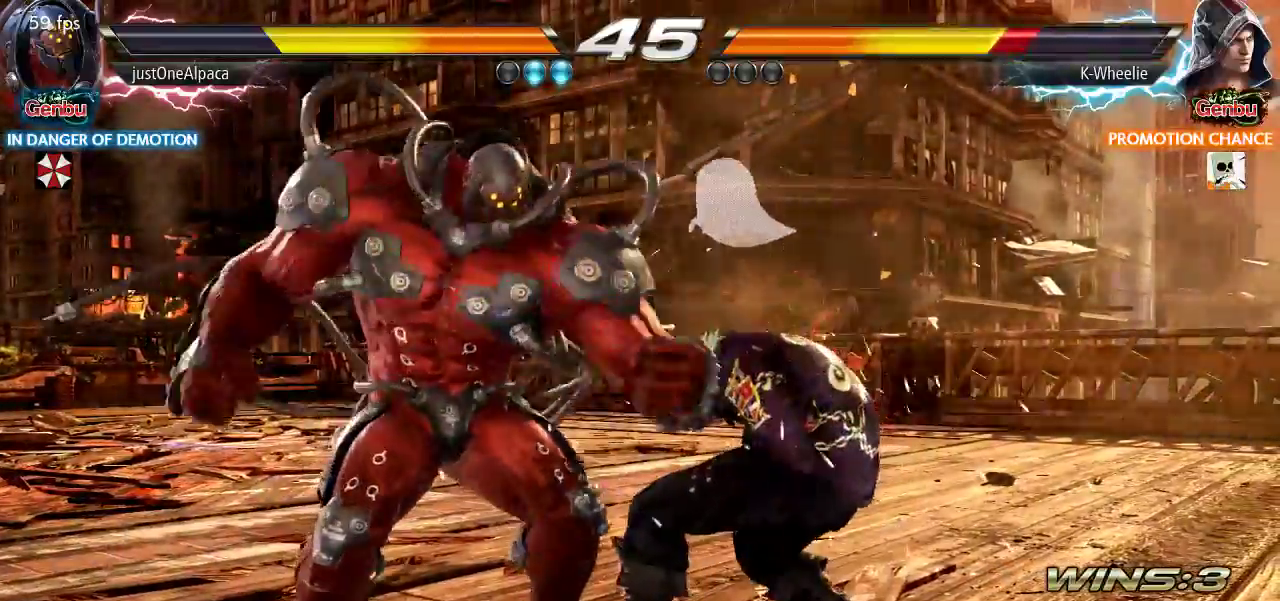
{"dt_ms": 500, "buttons": [], "left_stick": "right"}
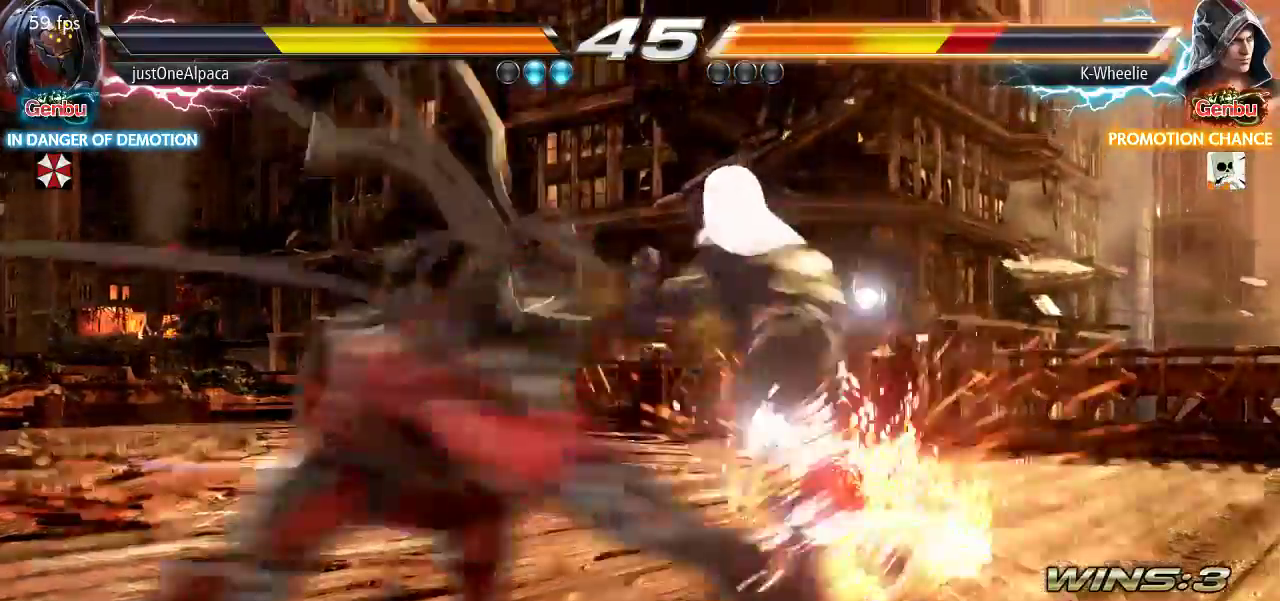
{"dt_ms": 1000, "buttons": [], "left_stick": "right"}
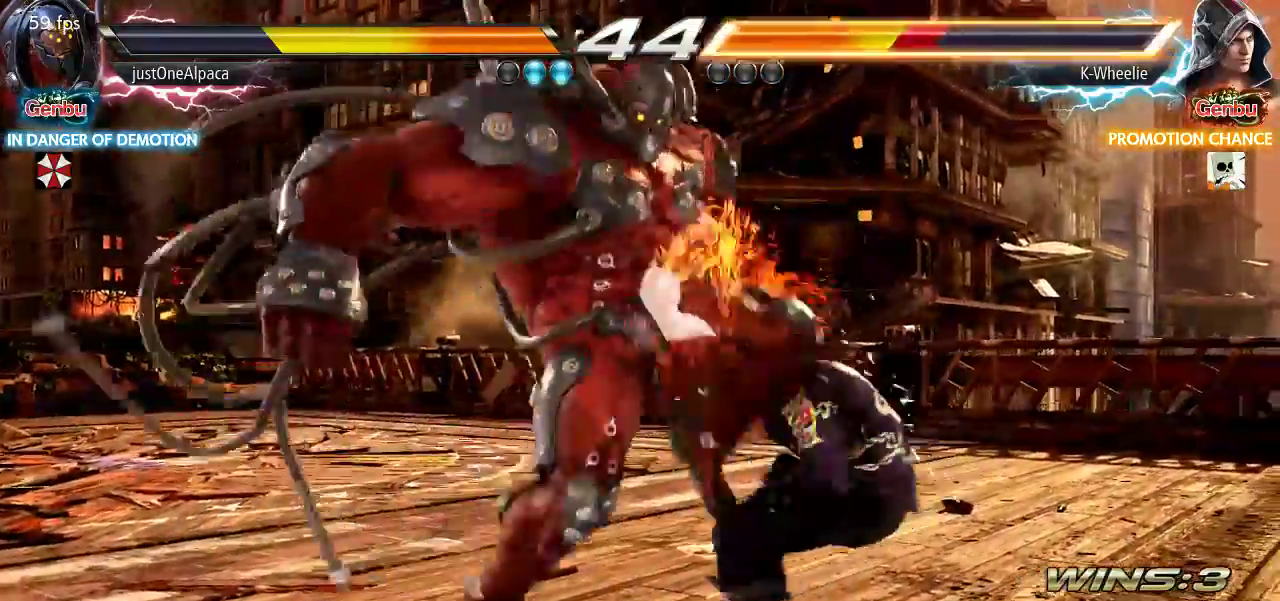
{"dt_ms": 1000, "buttons": [], "left_stick": "center"}
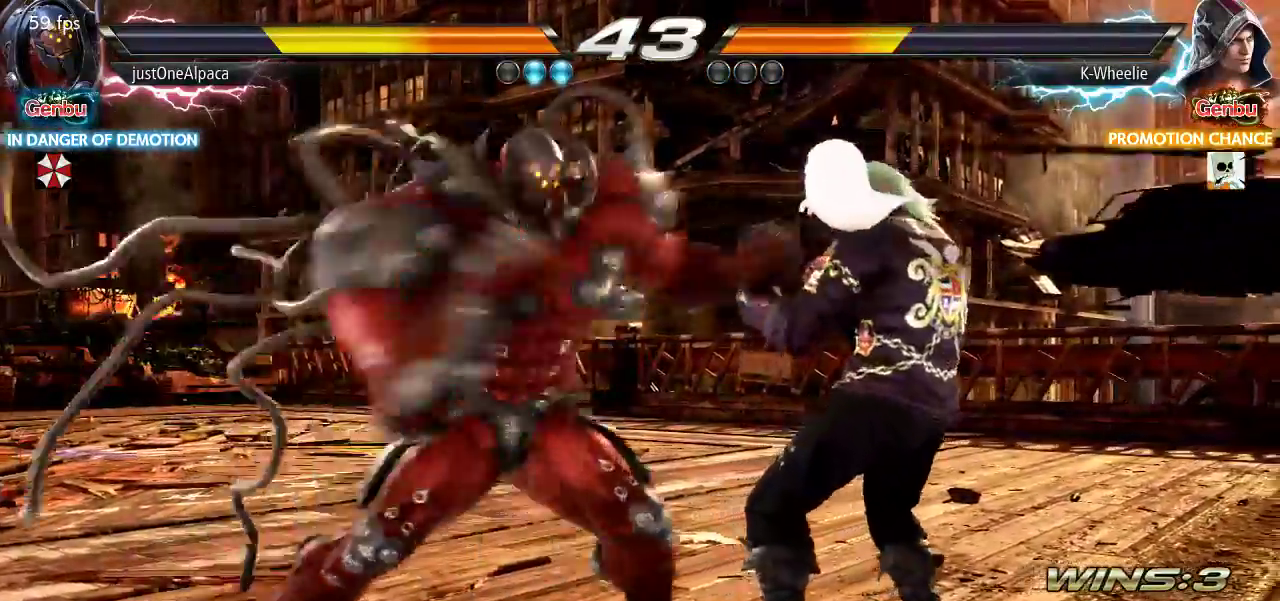
{"dt_ms": 500, "buttons": [], "left_stick": "right", "events": [[67, "left_stick", "down-right"], [400, "left_stick", "right"]]}
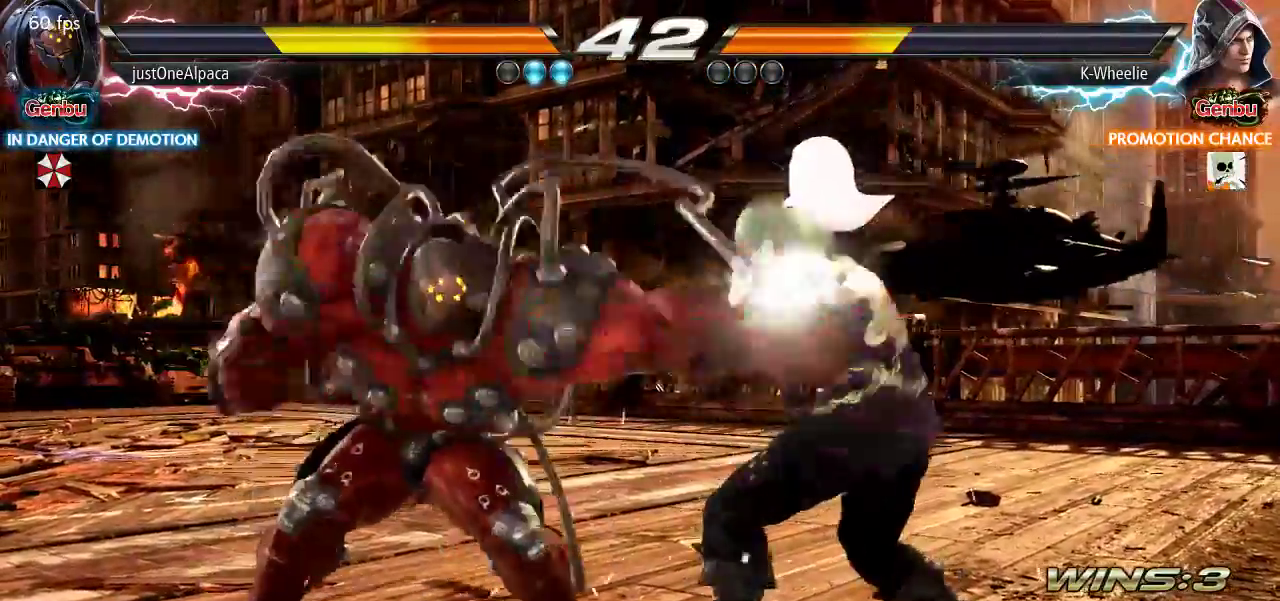
{"dt_ms": 500, "buttons": [], "left_stick": "down-left", "events": [[17, "left_stick", "down-left"]]}
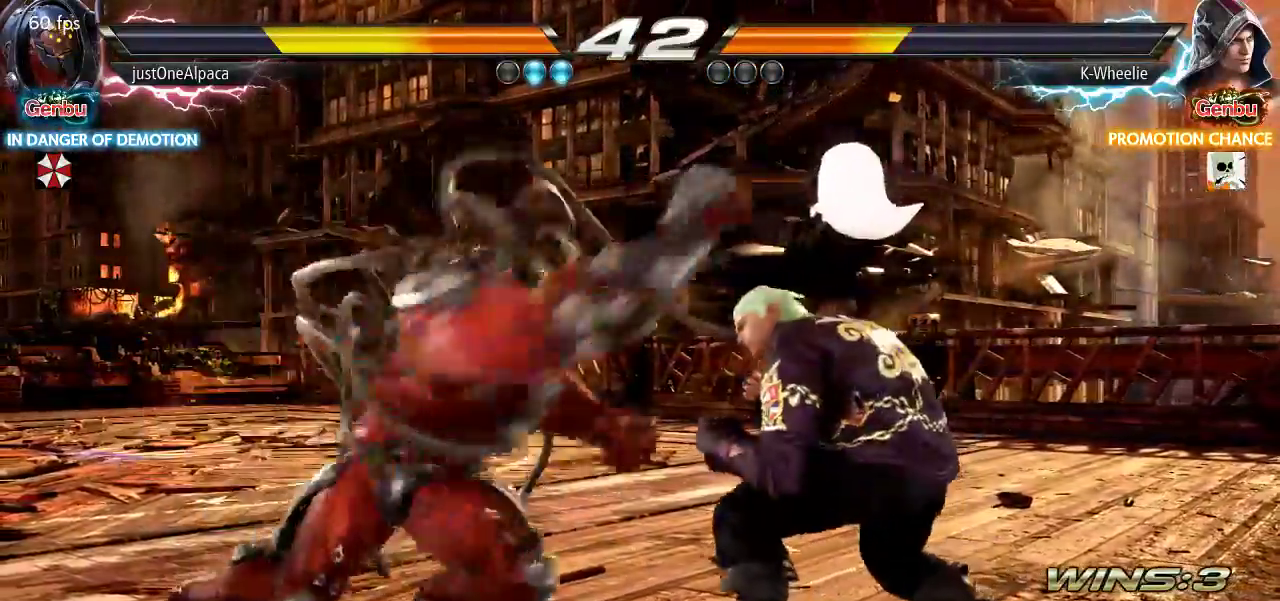
{"dt_ms": 500, "buttons": [], "left_stick": "right"}